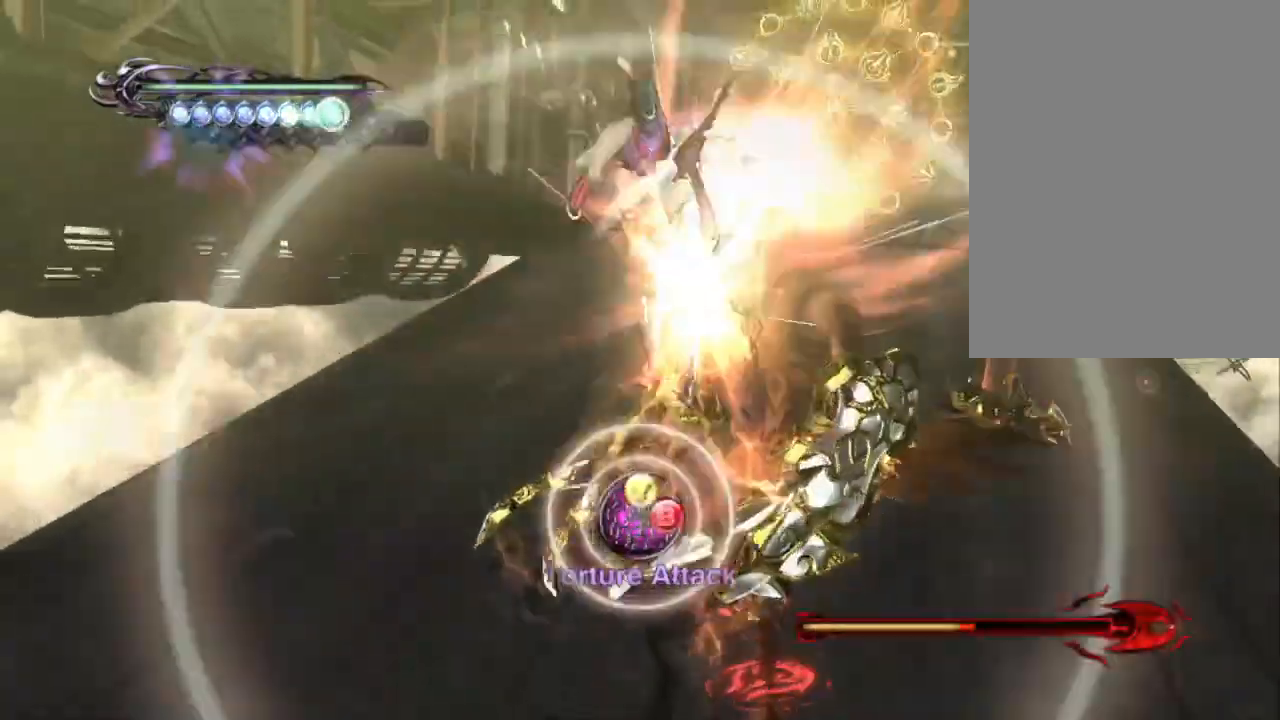
Gameplay with a controller (PlayStation layout); each line is a JSON object with the inputs held at the frame after it (dt_ms = milliseconds from this image to that frame). "events" lists button and stick changes between this image and that frame as [ms after this image, input, new state], when the widget could be followed in between. Not read: DPAD_LEFT HOME L1 L2 L3 R1 R2 R3 SELECT START.
{"dt_ms": 1000, "buttons": [], "left_stick": "down", "right_stick": "center", "events": [[33, "CIRCLE", "down"], [33, "left_stick", "down-right"], [83, "CROSS", "up"], [233, "CIRCLE", "up"], [350, "left_stick", "up"], [400, "CIRCLE", "down"], [500, "CIRCLE", "up"], [533, "left_stick", "center"], [550, "CIRCLE", "down"], [583, "right_stick", "right"], [667, "left_stick", "down"], [717, "right_stick", "center"], [750, "left_stick", "center"], [950, "left_stick", "down"], [967, "CIRCLE", "up"]]}
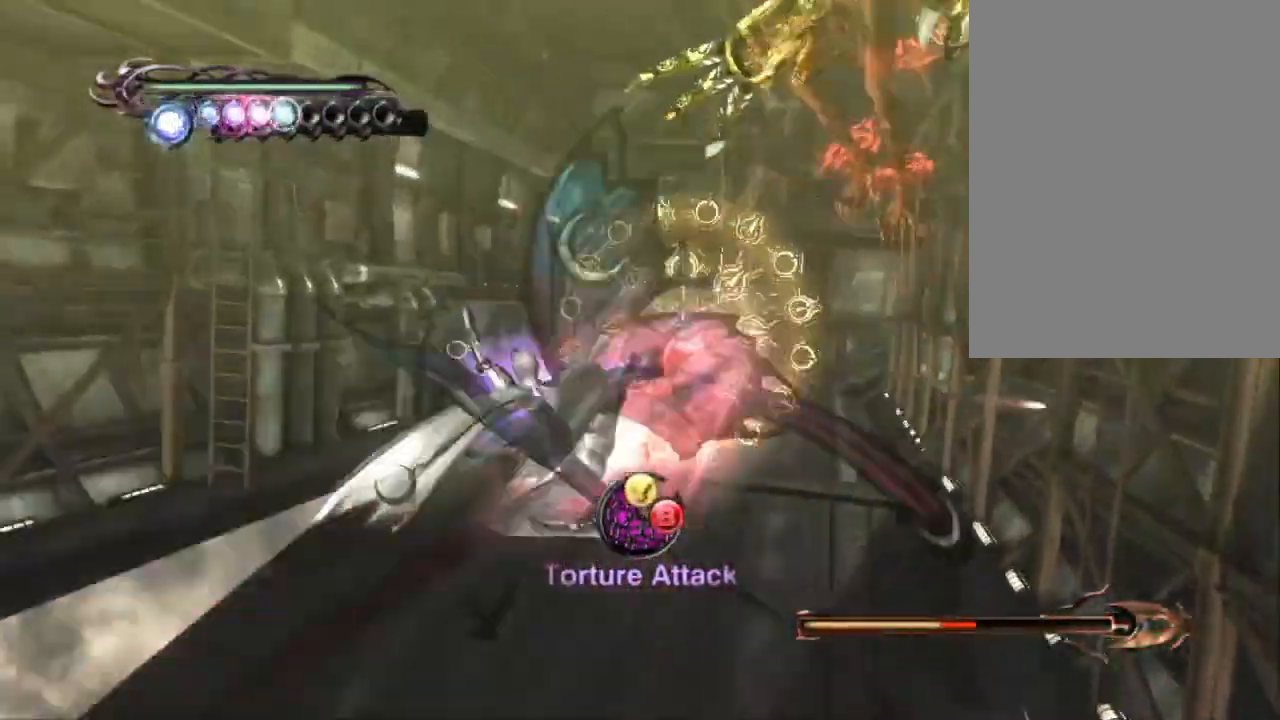
{"dt_ms": 500, "buttons": ["CIRCLE"], "left_stick": "center", "right_stick": "center", "events": [[50, "left_stick", "up-right"], [83, "CIRCLE", "down"], [183, "CIRCLE", "up"], [183, "left_stick", "center"], [217, "right_stick", "right"], [233, "CIRCLE", "down"], [350, "right_stick", "center"]]}
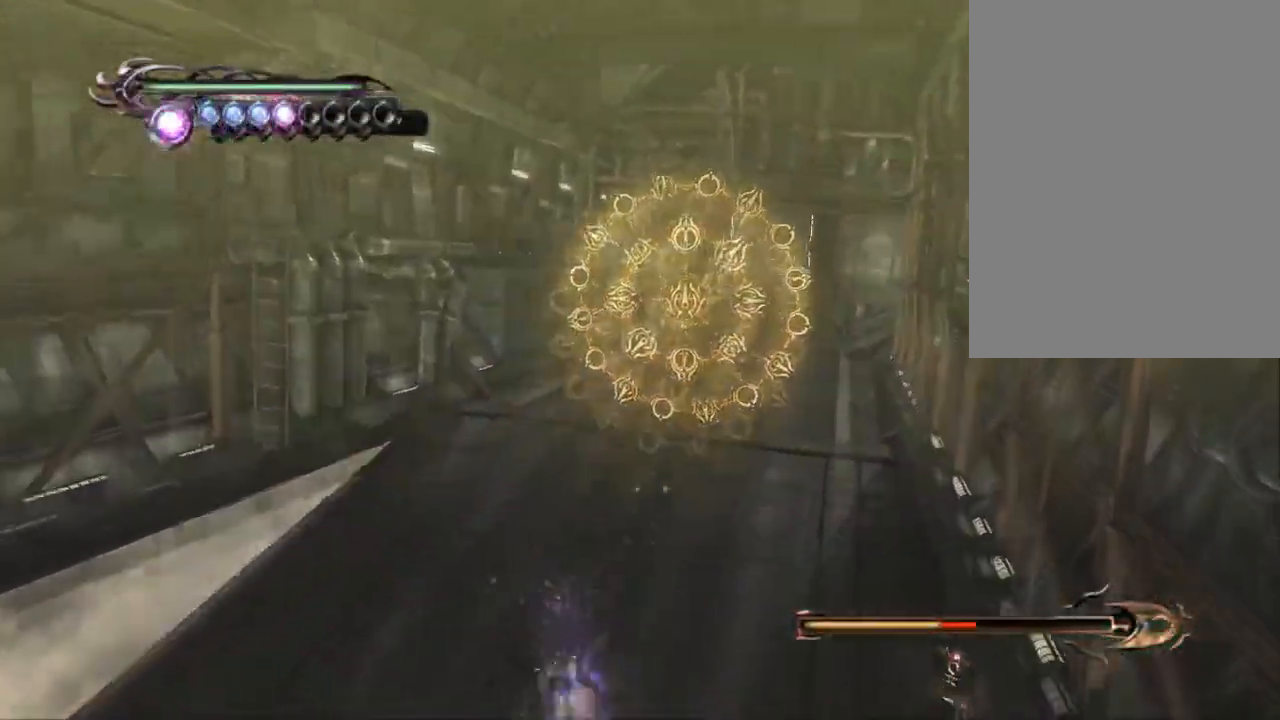
{"dt_ms": 500, "buttons": ["TRIANGLE"], "left_stick": "center", "right_stick": "up-right", "events": [[33, "left_stick", "up-left"], [100, "CROSS", "down"], [167, "CIRCLE", "up"], [250, "CROSS", "up"], [250, "left_stick", "center"], [350, "right_stick", "up-right"], [483, "TRIANGLE", "down"]]}
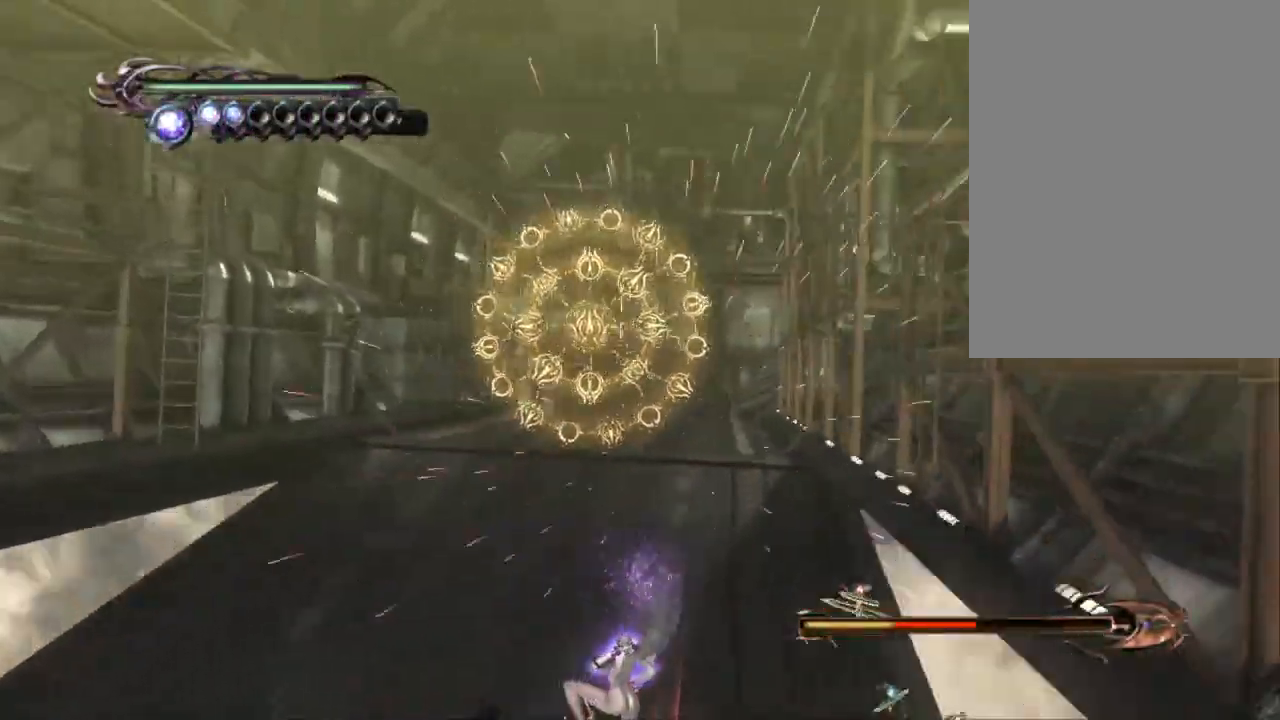
{"dt_ms": 500, "buttons": [], "left_stick": "center", "right_stick": "center", "events": [[117, "TRIANGLE", "up"], [233, "TRIANGLE", "down"], [250, "right_stick", "center"], [367, "TRIANGLE", "up"]]}
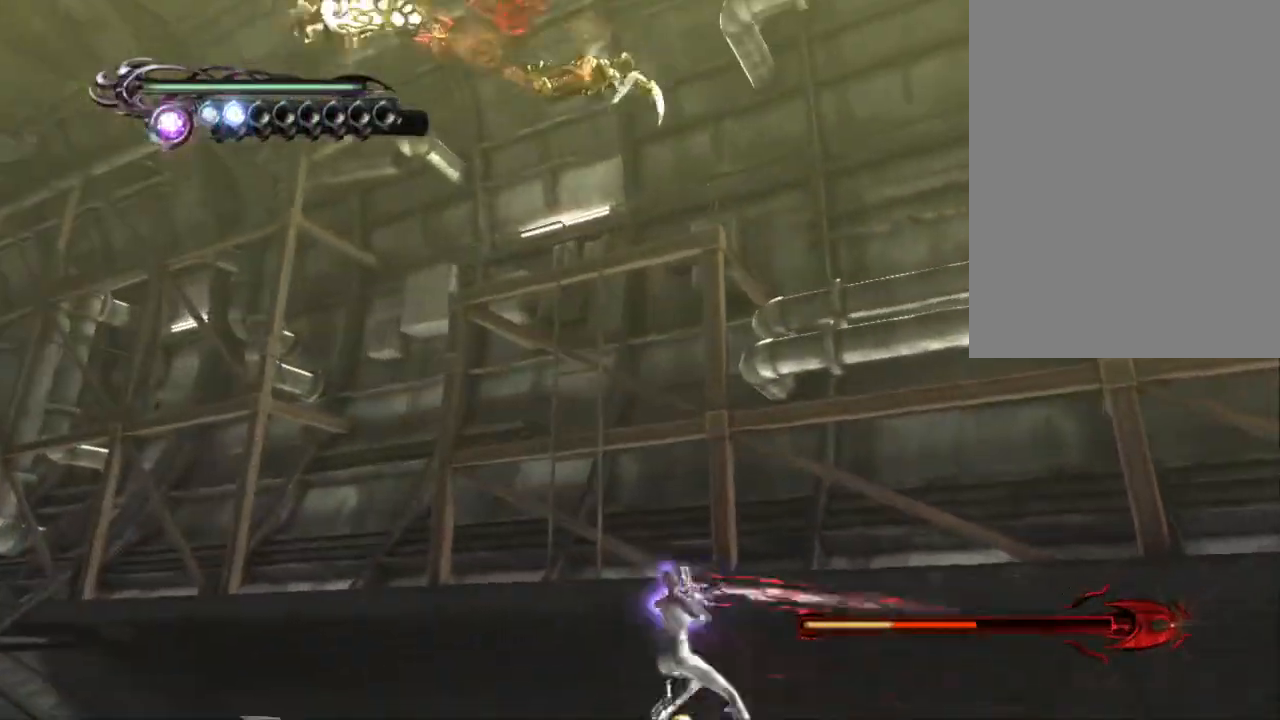
{"dt_ms": 500, "buttons": [], "left_stick": "center", "right_stick": "left", "events": [[17, "CIRCLE", "down"], [117, "left_stick", "down"], [317, "left_stick", "center"], [467, "CIRCLE", "up"], [500, "right_stick", "left"]]}
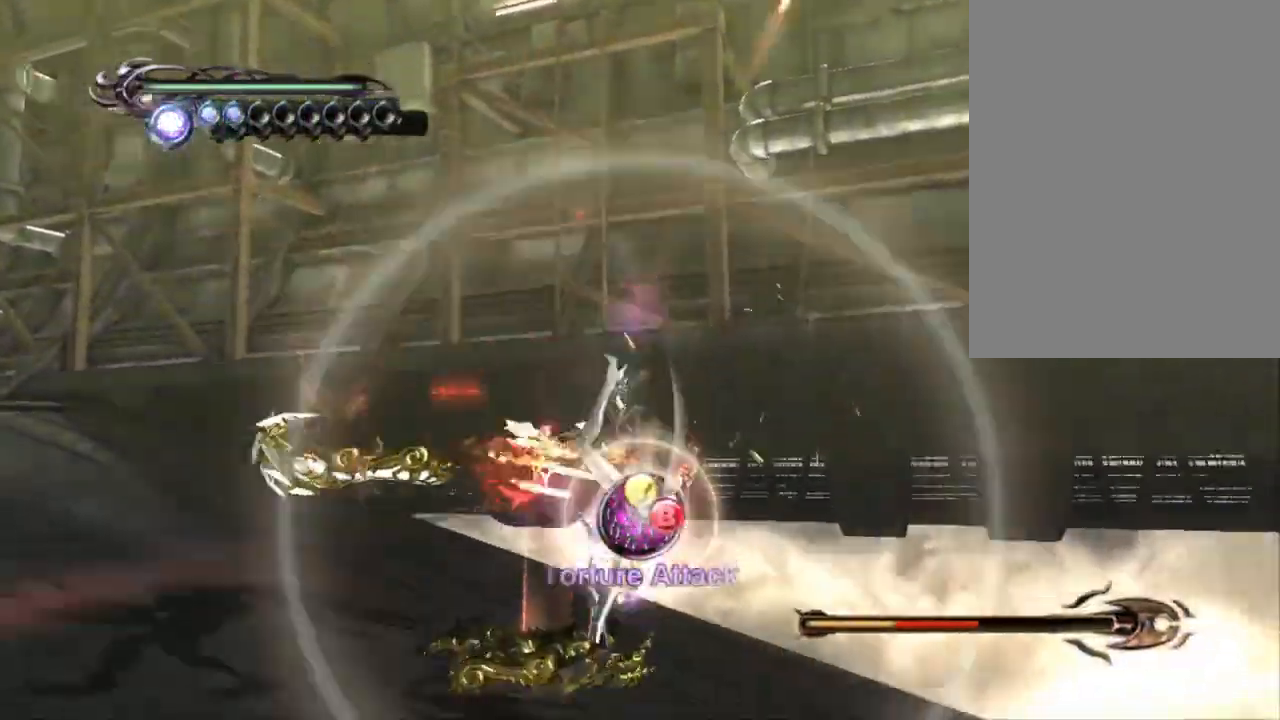
{"dt_ms": 500, "buttons": ["TRIANGLE"], "left_stick": "center", "right_stick": "center", "events": [[67, "TRIANGLE", "down"], [133, "TRIANGLE", "up"], [217, "TRIANGLE", "down"], [250, "right_stick", "center"]]}
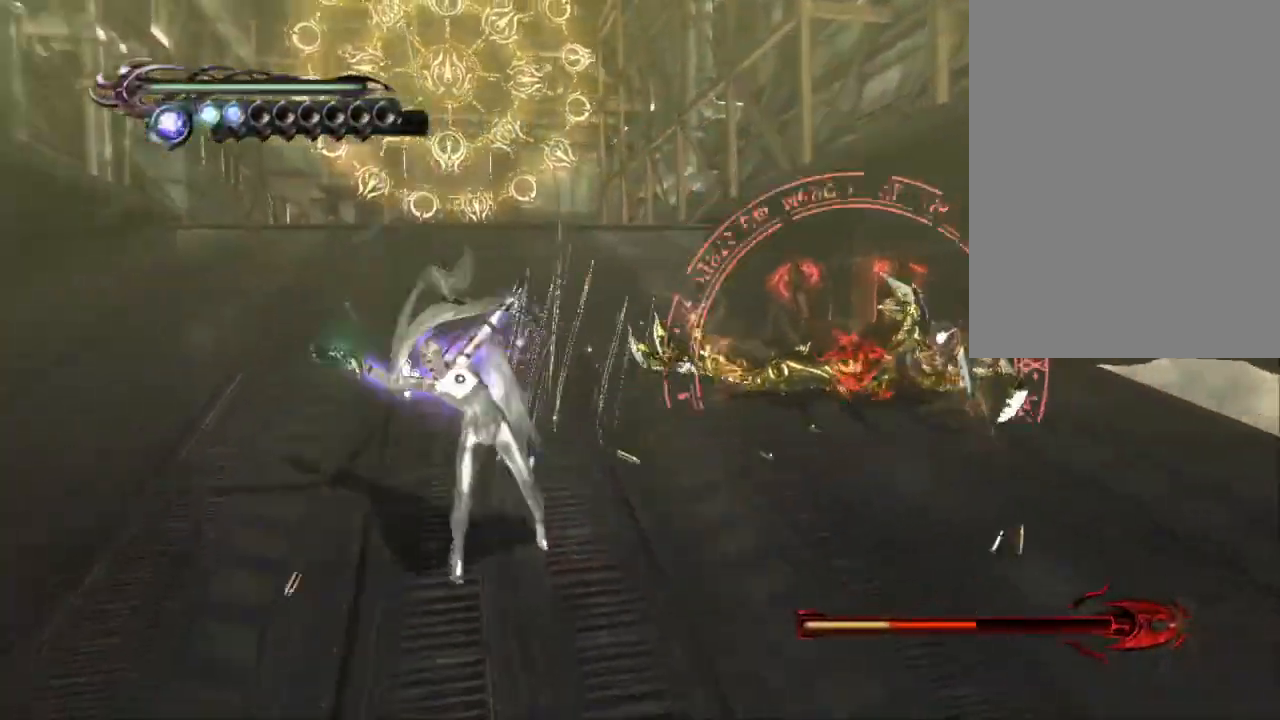
{"dt_ms": 500, "buttons": ["TRIANGLE"], "left_stick": "center", "right_stick": "center", "events": [[217, "left_stick", "down-right"], [483, "left_stick", "center"]]}
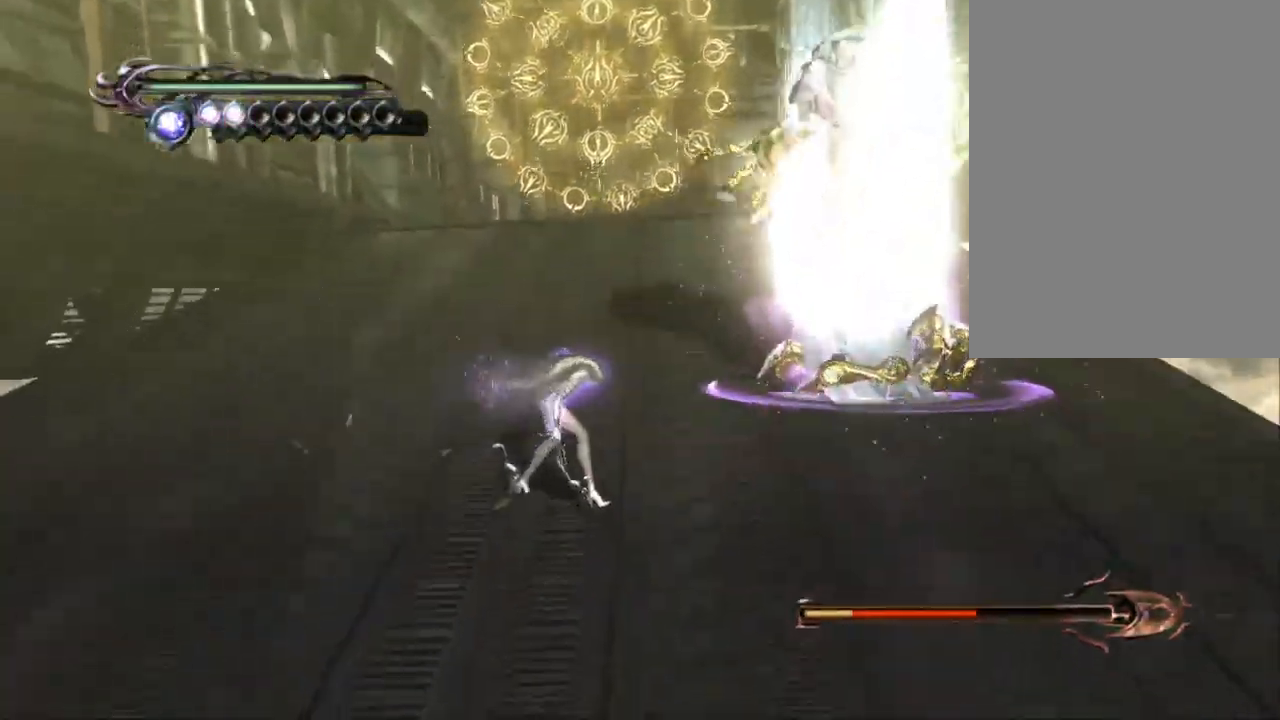
{"dt_ms": 500, "buttons": ["TRIANGLE"], "left_stick": "center", "right_stick": "center", "events": [[283, "left_stick", "down-right"], [333, "TRIANGLE", "up"], [383, "left_stick", "up-right"], [450, "TRIANGLE", "down"], [483, "left_stick", "center"]]}
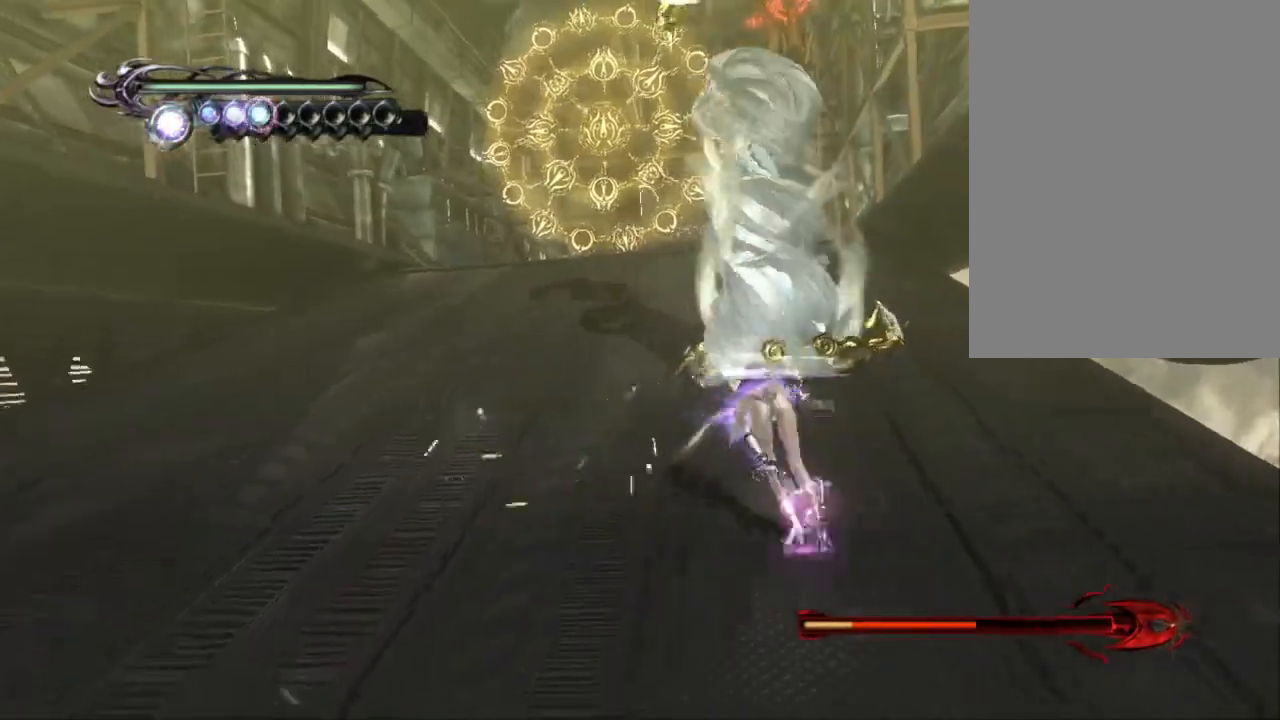
{"dt_ms": 500, "buttons": ["TRIANGLE"], "left_stick": "center", "right_stick": "center", "events": [[67, "right_stick", "right"], [117, "right_stick", "up"], [217, "right_stick", "center"]]}
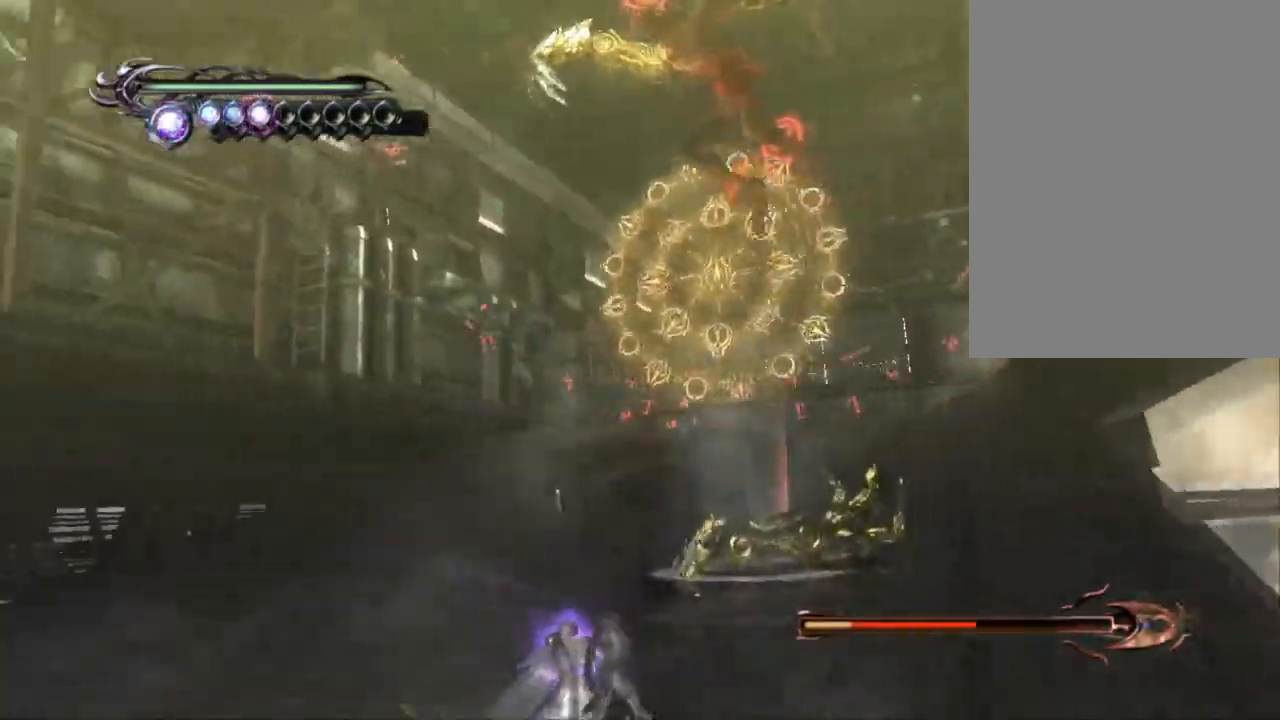
{"dt_ms": 500, "buttons": ["CIRCLE"], "left_stick": "center", "right_stick": "center", "events": [[17, "TRIANGLE", "up"], [83, "CROSS", "down"], [167, "left_stick", "right"], [200, "CROSS", "up"], [267, "left_stick", "up-left"], [300, "CIRCLE", "down"], [350, "left_stick", "center"], [383, "CIRCLE", "up"], [450, "CIRCLE", "down"]]}
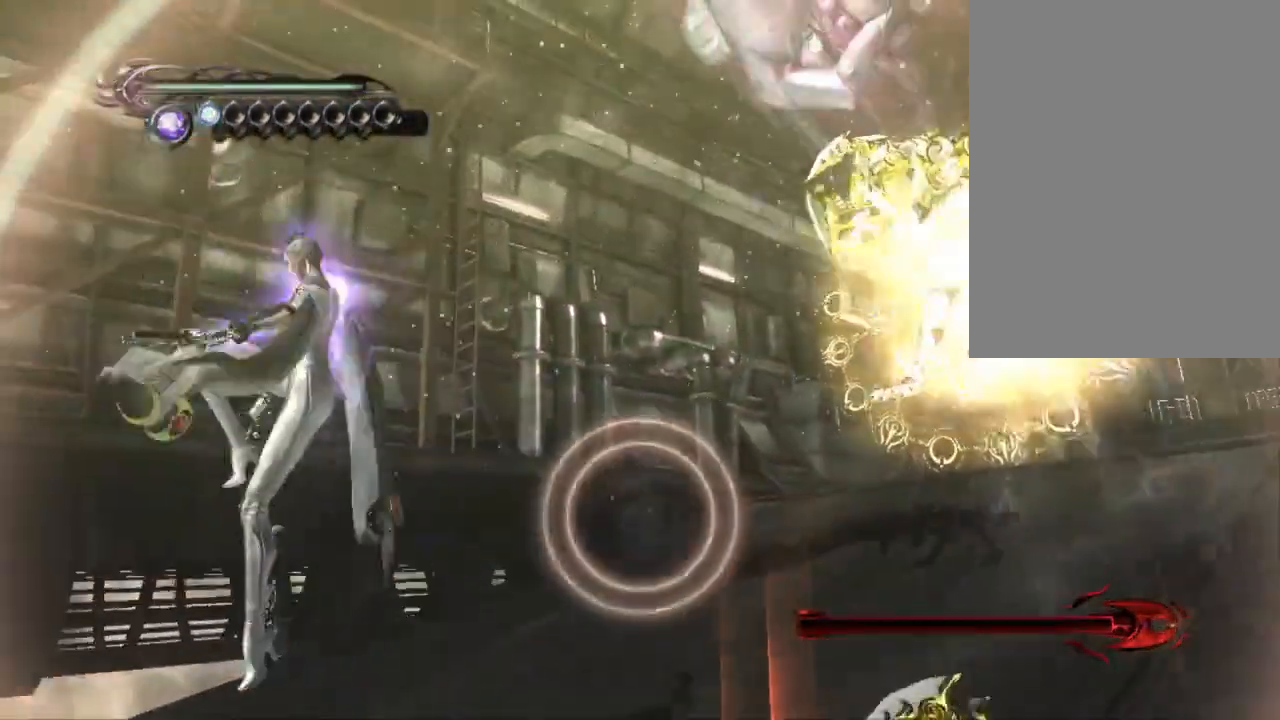
{"dt_ms": 500, "buttons": [], "left_stick": "up-right", "right_stick": "up-right", "events": [[183, "left_stick", "up"], [217, "CROSS", "down"], [267, "CIRCLE", "up"], [350, "left_stick", "up-right"], [400, "CROSS", "up"], [500, "right_stick", "up-right"]]}
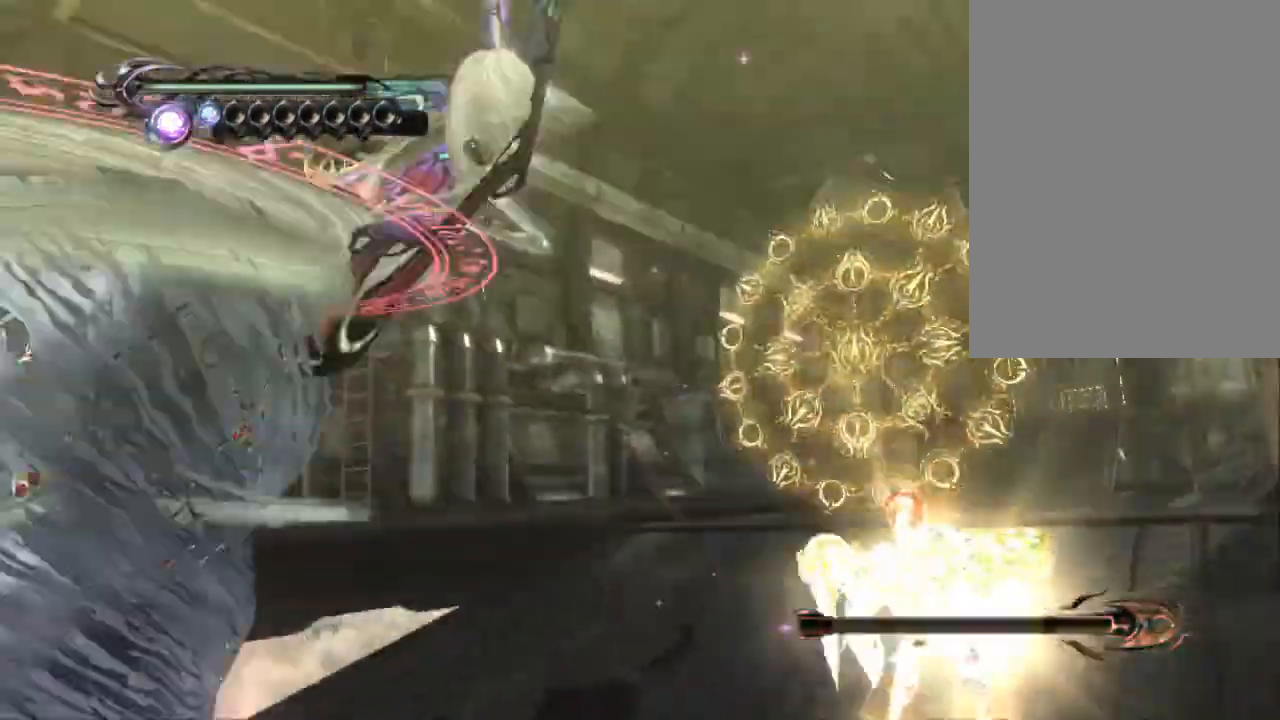
{"dt_ms": 500, "buttons": [], "left_stick": "up", "right_stick": "center", "events": [[83, "right_stick", "center"], [117, "left_stick", "center"], [167, "left_stick", "up"], [217, "left_stick", "up-right"], [350, "left_stick", "up"]]}
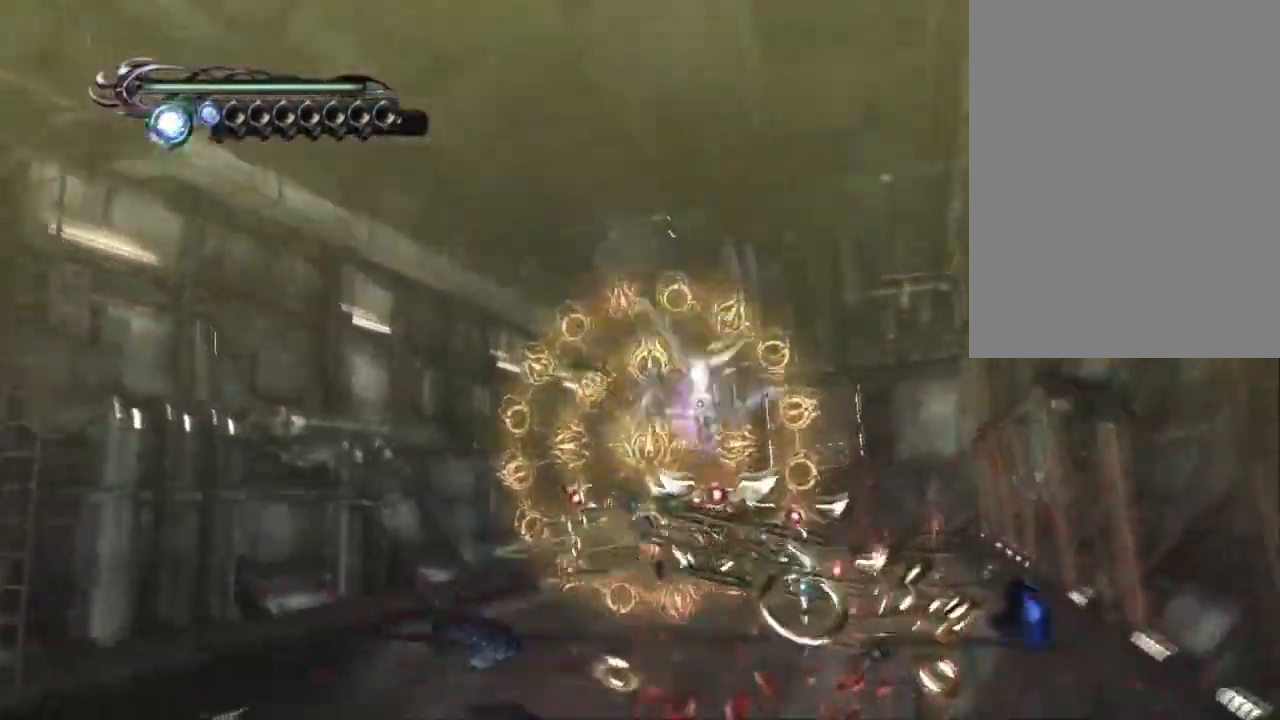
{"dt_ms": 500, "buttons": [], "left_stick": "up", "right_stick": "center", "events": [[50, "right_stick", "down"], [217, "right_stick", "center"]]}
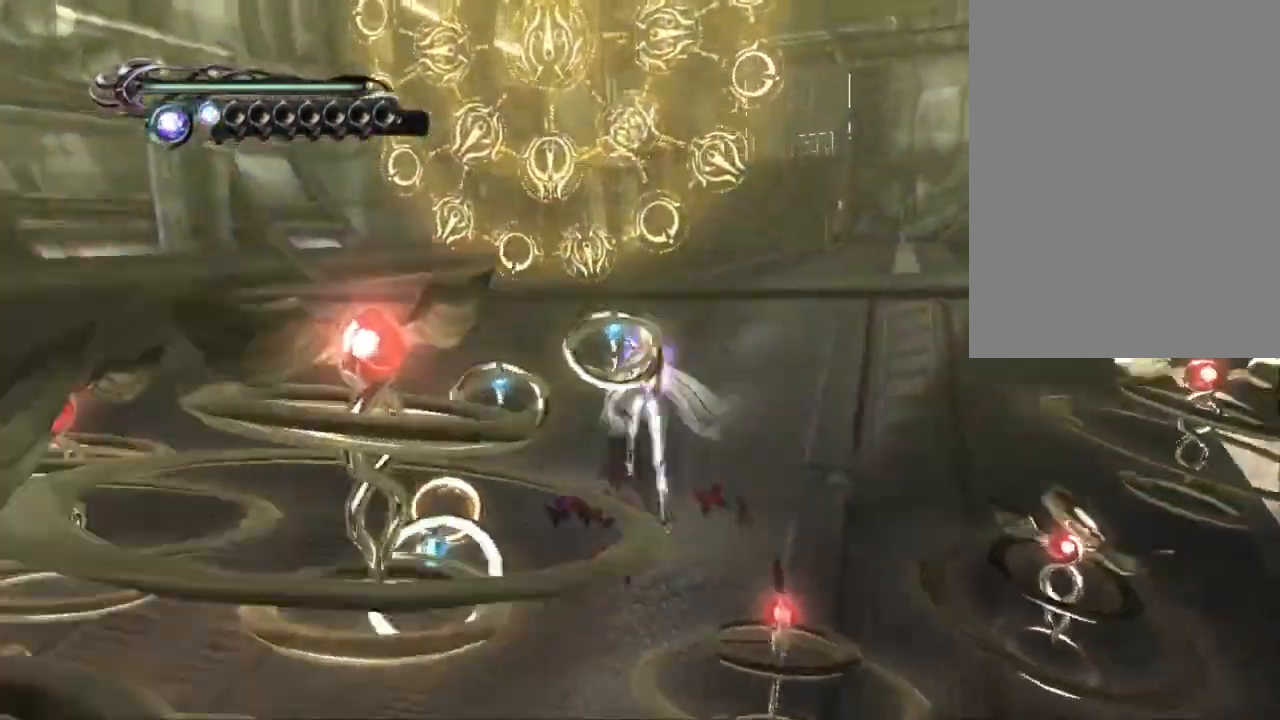
{"dt_ms": 500, "buttons": ["TRIANGLE"], "left_stick": "up", "right_stick": "center", "events": [[50, "left_stick", "up-left"], [167, "left_stick", "up"], [250, "TRIANGLE", "down"], [367, "TRIANGLE", "up"], [500, "TRIANGLE", "down"]]}
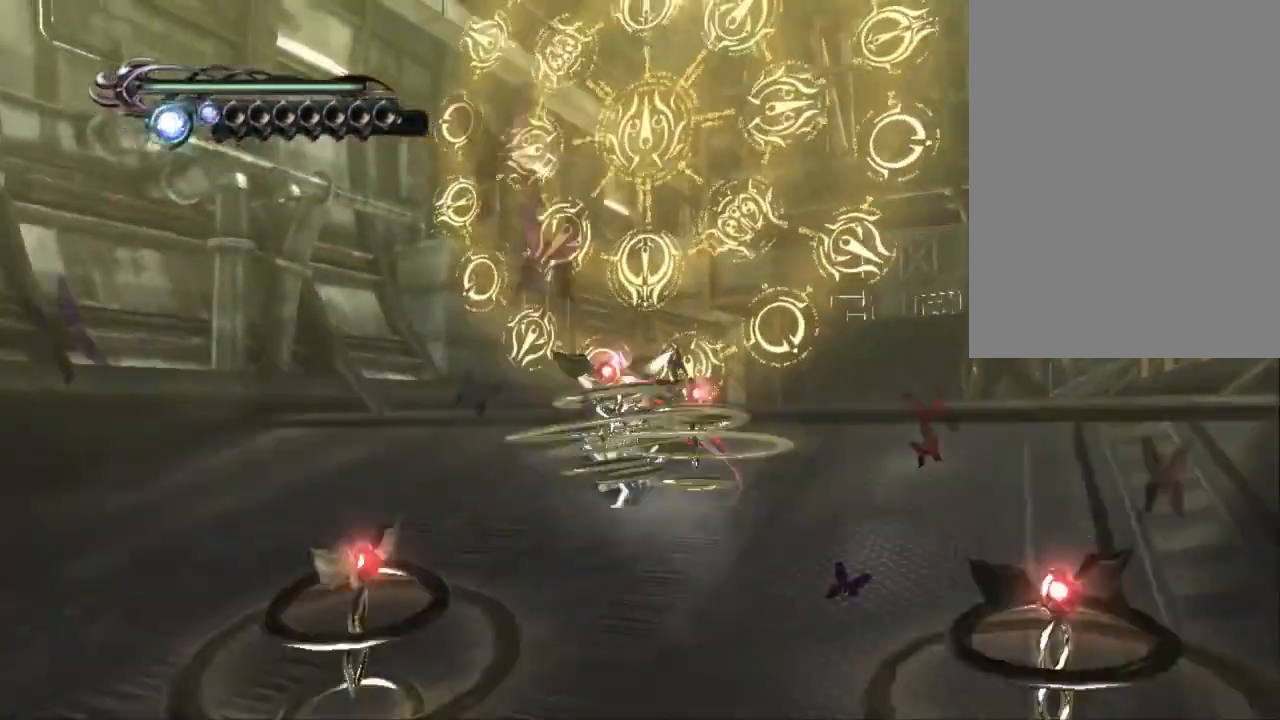
{"dt_ms": 500, "buttons": ["CIRCLE"], "left_stick": "up", "right_stick": "center", "events": [[117, "TRIANGLE", "up"], [333, "CIRCLE", "down"]]}
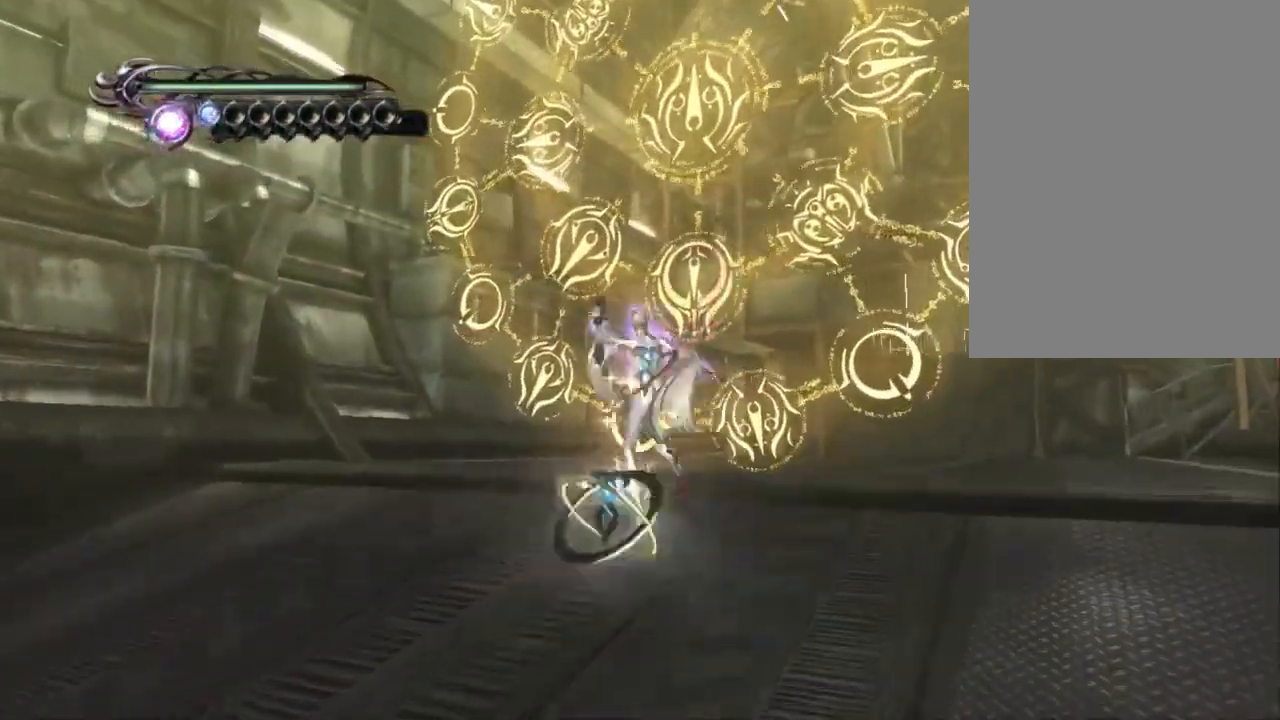
{"dt_ms": 500, "buttons": ["CIRCLE"], "left_stick": "up", "right_stick": "center"}
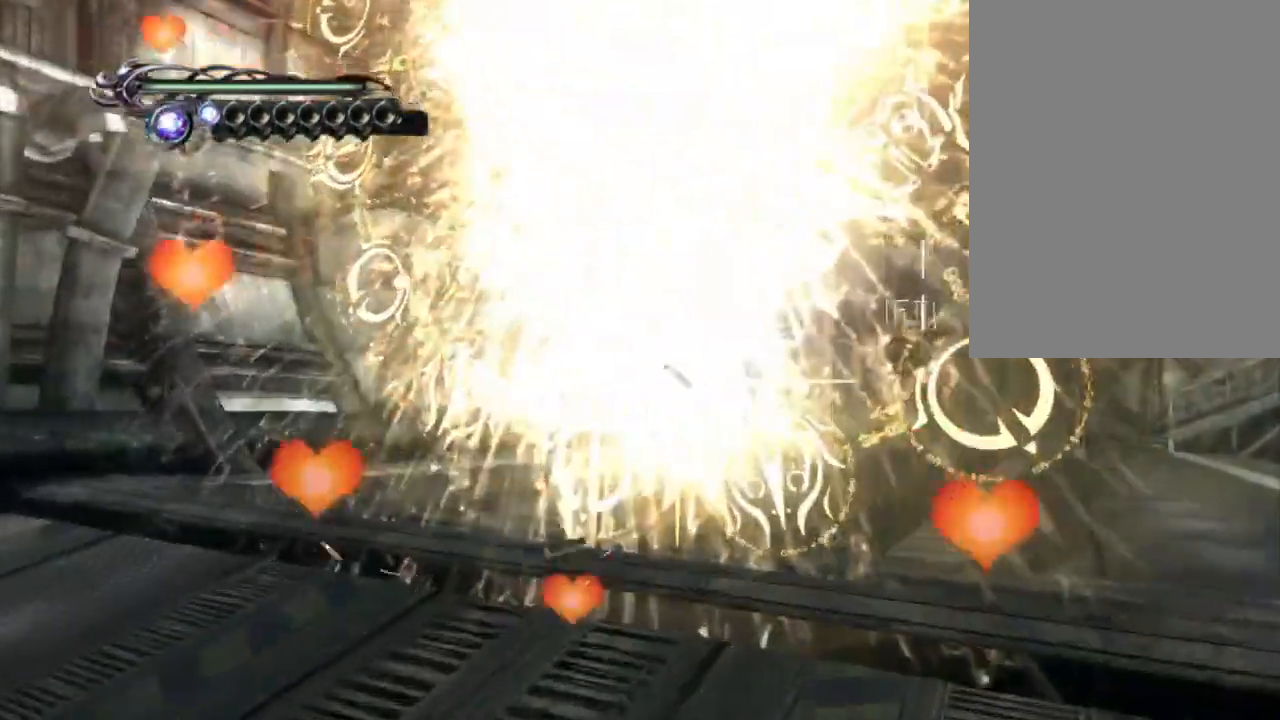
{"dt_ms": 500, "buttons": ["CIRCLE"], "left_stick": "up-right", "right_stick": "center", "events": [[350, "left_stick", "up-right"]]}
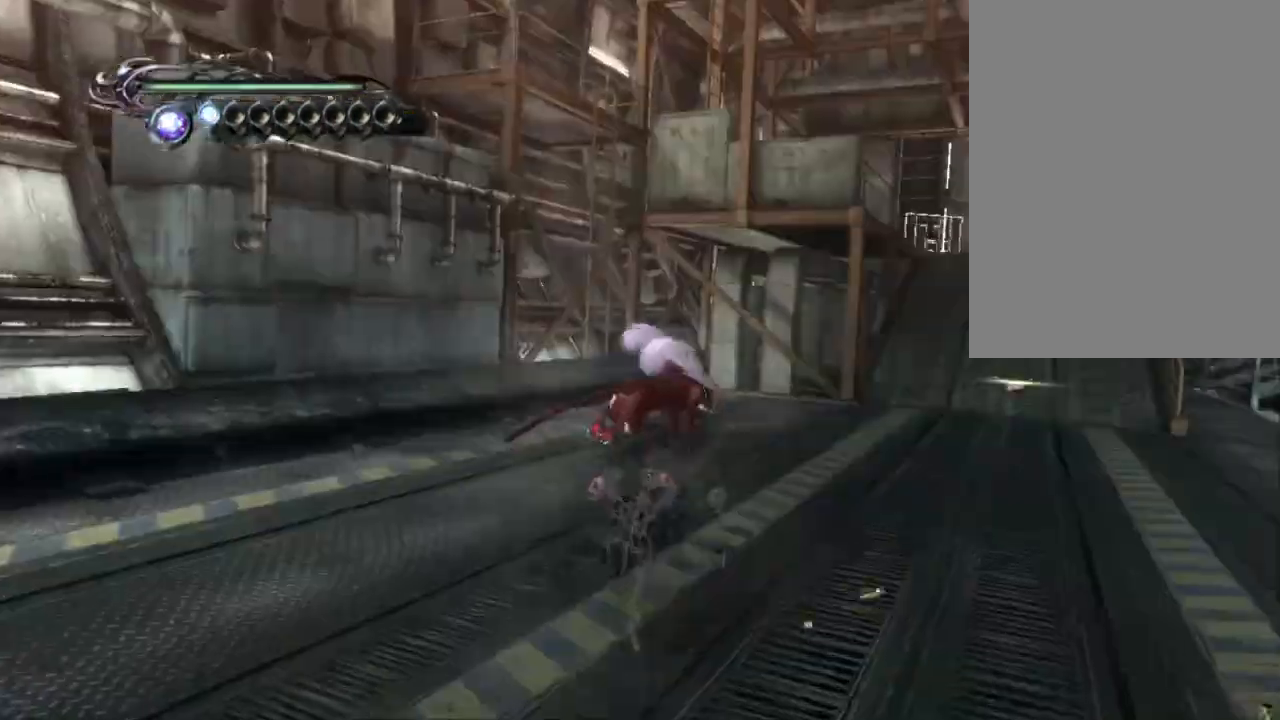
{"dt_ms": 500, "buttons": ["CIRCLE"], "left_stick": "down-right", "right_stick": "center", "events": [[233, "left_stick", "right"], [400, "left_stick", "down-right"]]}
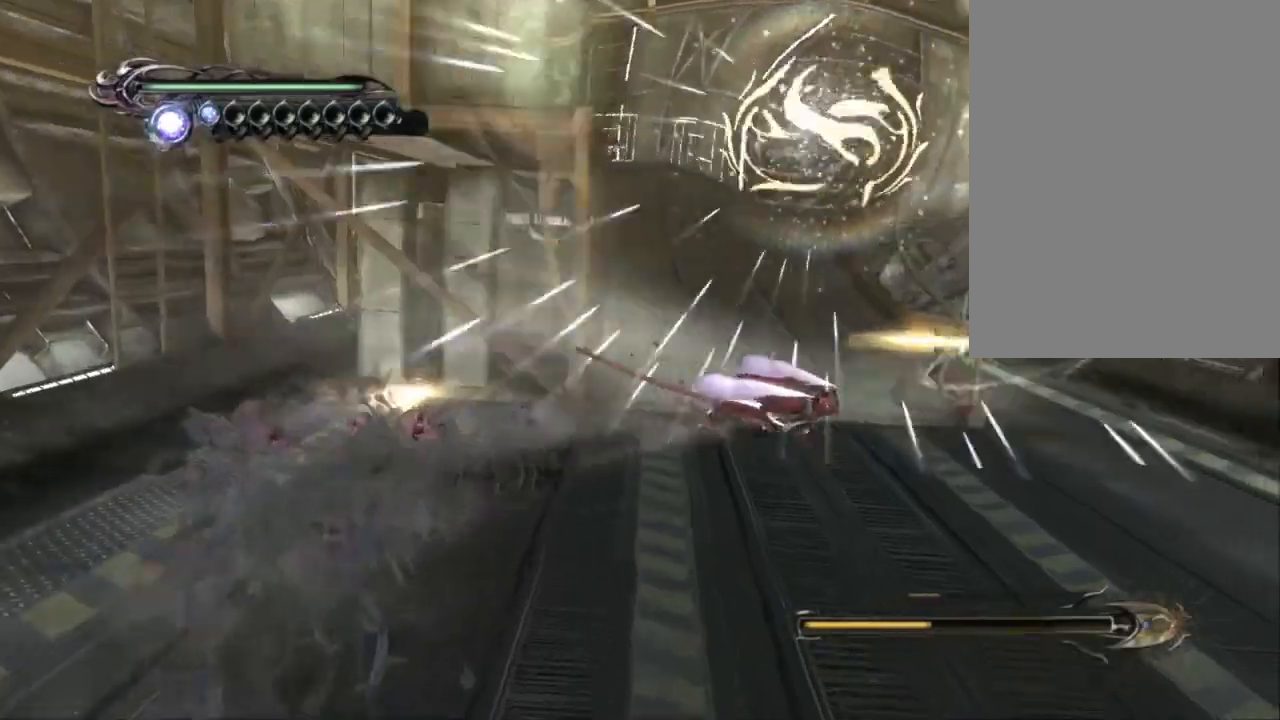
{"dt_ms": 500, "buttons": ["CIRCLE"], "left_stick": "down-left", "right_stick": "center", "events": [[133, "left_stick", "down"], [317, "left_stick", "down-left"]]}
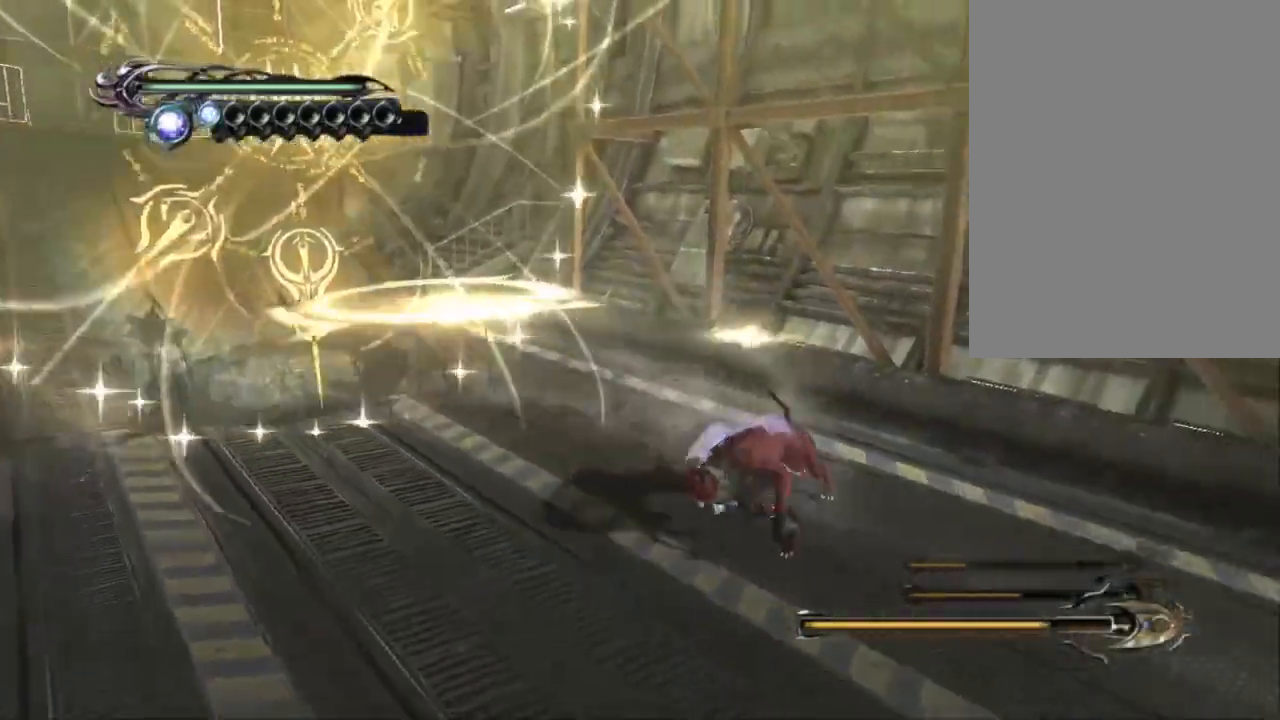
{"dt_ms": 500, "buttons": ["CIRCLE"], "left_stick": "down-right", "right_stick": "center", "events": [[150, "left_stick", "down"], [317, "left_stick", "down-right"]]}